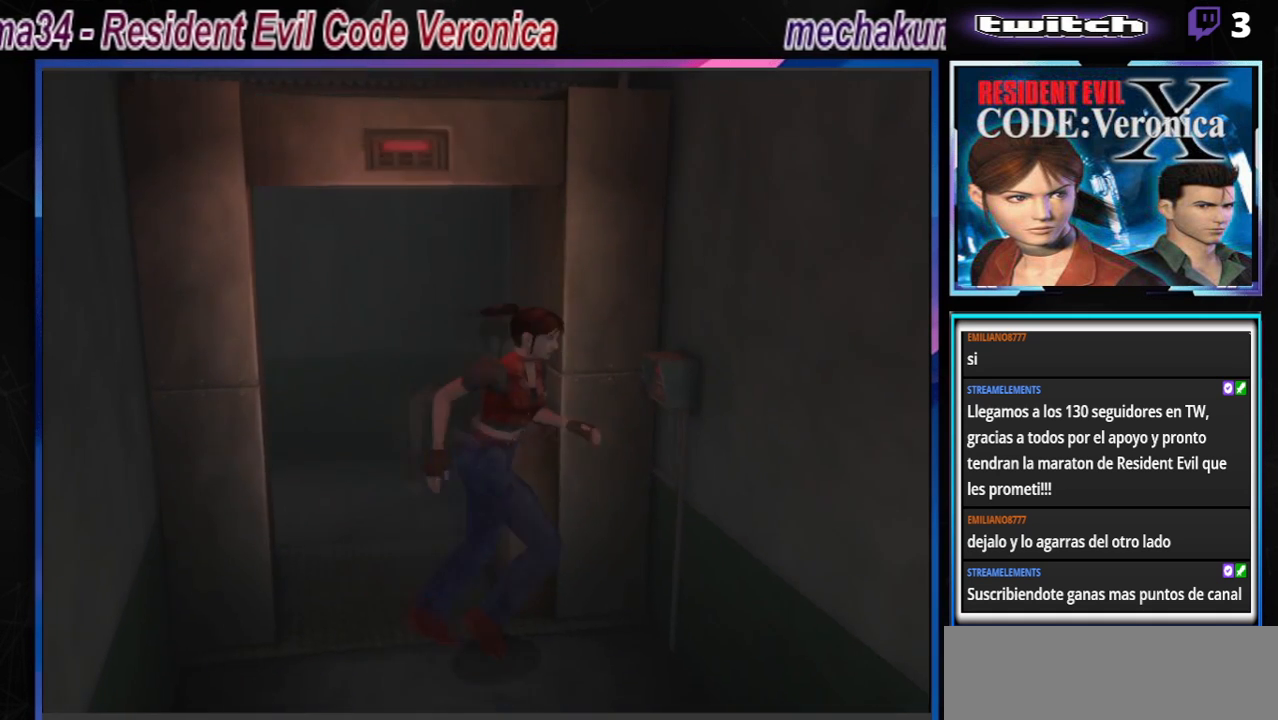
Gameplay with a controller (Xbox layout); each line is a JSON object with the inputs held at the frame after it. "events" lists button and stick changes between this image and that frame as [ms after this image, input, new state], when the widget could be followed in between. Not read: L3 R3 SHARE right_stick.
{"buttons": ["A", "B"], "left_stick": "left", "events": [[167, "A", "down"], [333, "A", "up"], [433, "A", "down"]]}
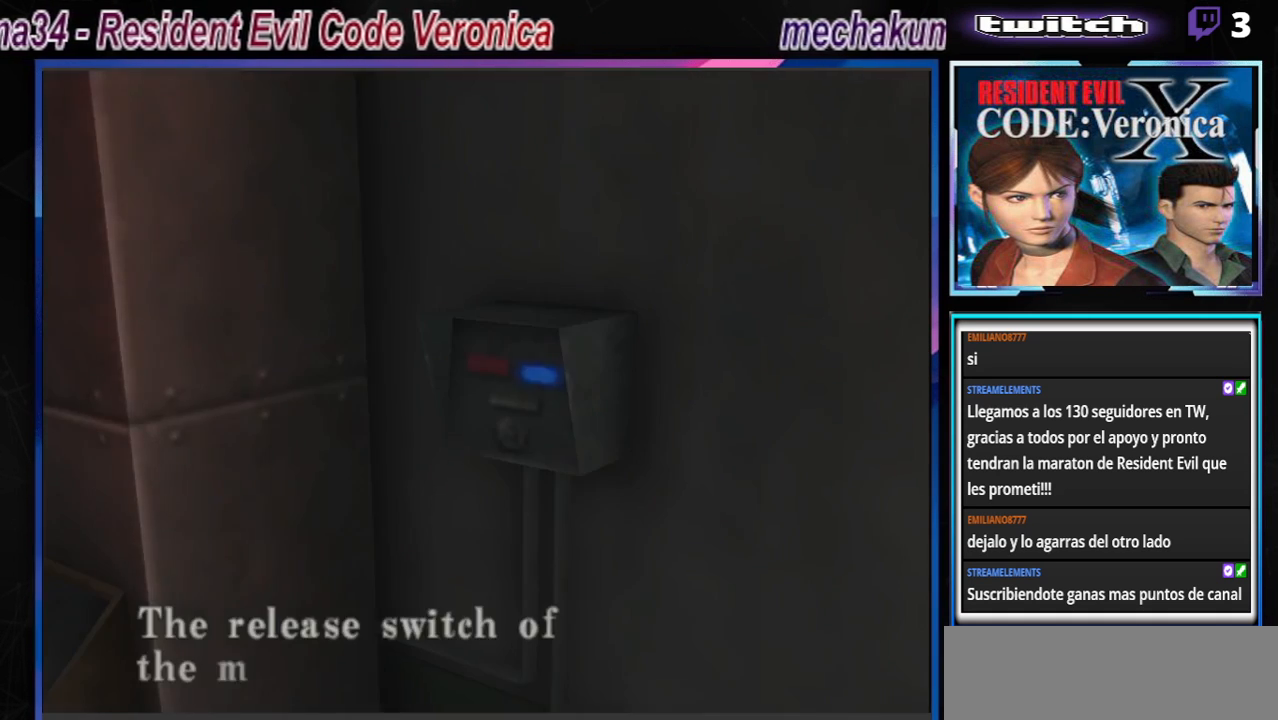
{"buttons": [], "left_stick": "center", "events": [[33, "left_stick", "up-left"], [133, "A", "up"], [233, "A", "down"], [400, "A", "up"], [433, "B", "up"], [467, "left_stick", "center"]]}
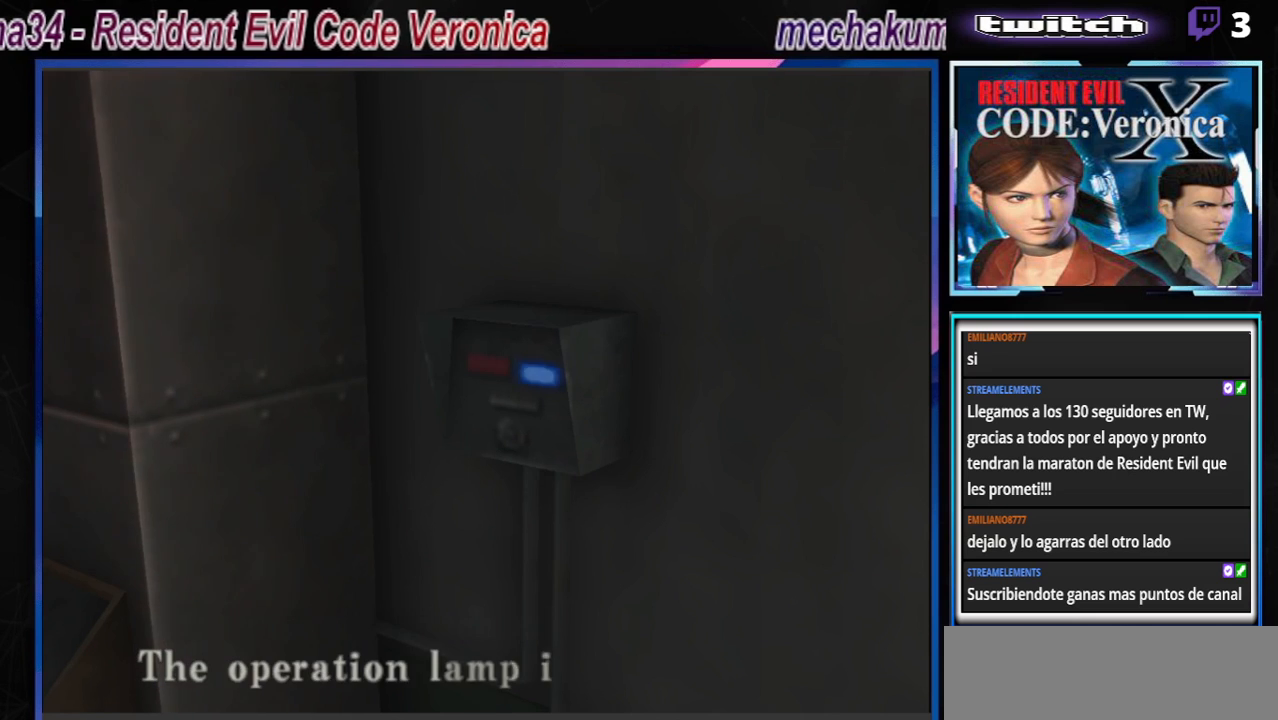
{"buttons": [], "left_stick": "center", "events": [[67, "A", "down"], [167, "A", "up"], [267, "A", "down"], [400, "A", "up"]]}
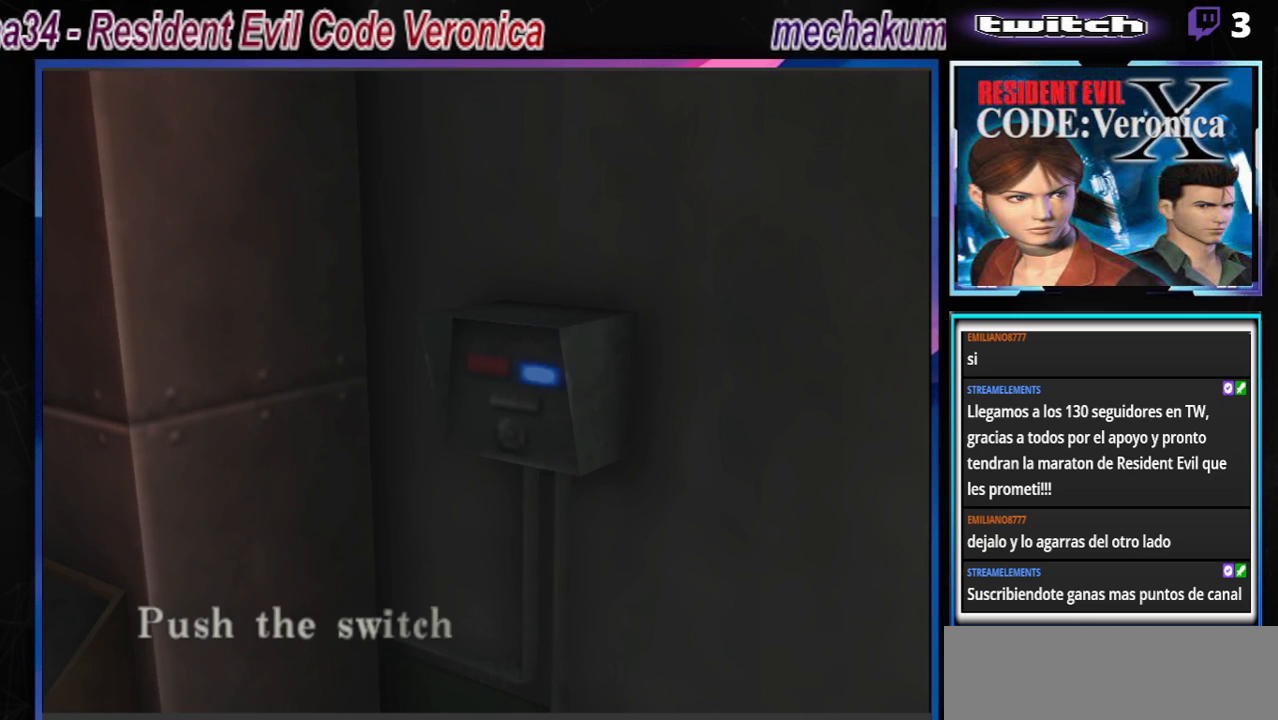
{"buttons": [], "left_stick": "center", "events": [[300, "A", "down"], [467, "A", "up"]]}
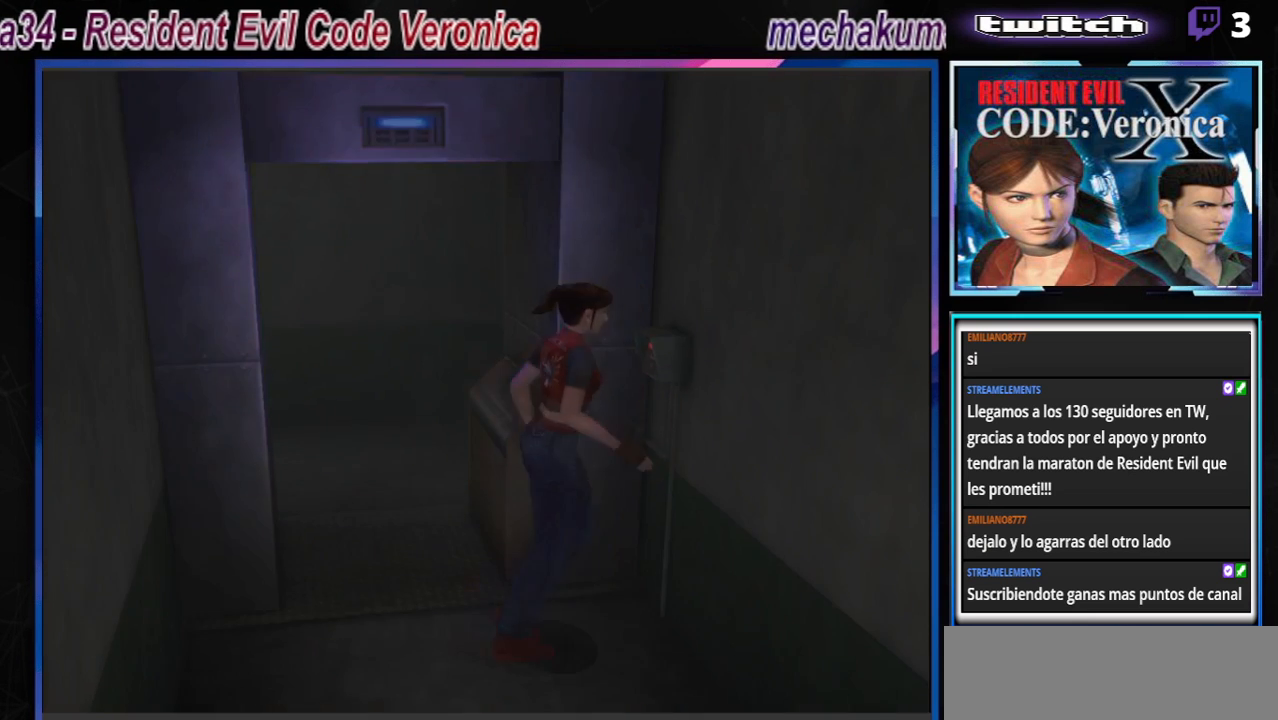
{"buttons": [], "left_stick": "left", "events": [[67, "A", "down"], [200, "A", "up"], [300, "A", "down"], [400, "A", "up"], [433, "left_stick", "left"]]}
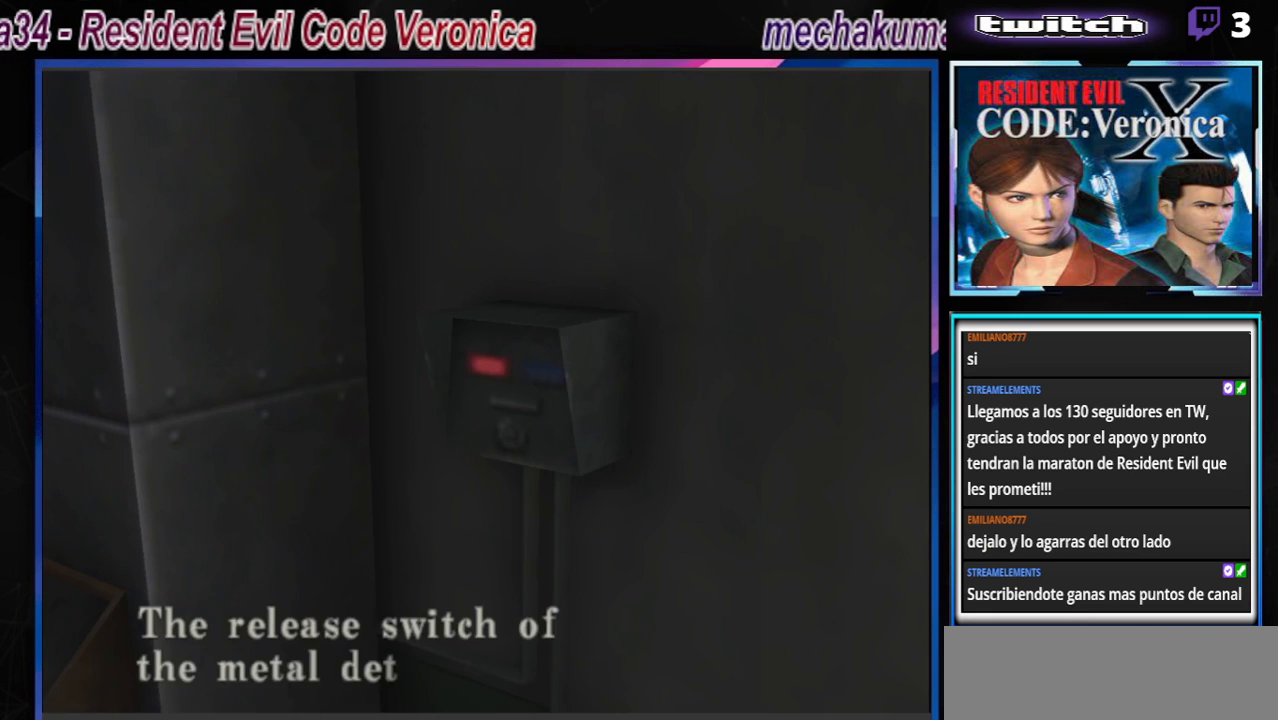
{"buttons": [], "left_stick": "left", "events": [[100, "A", "down"], [233, "A", "up"], [300, "A", "down"], [433, "A", "up"]]}
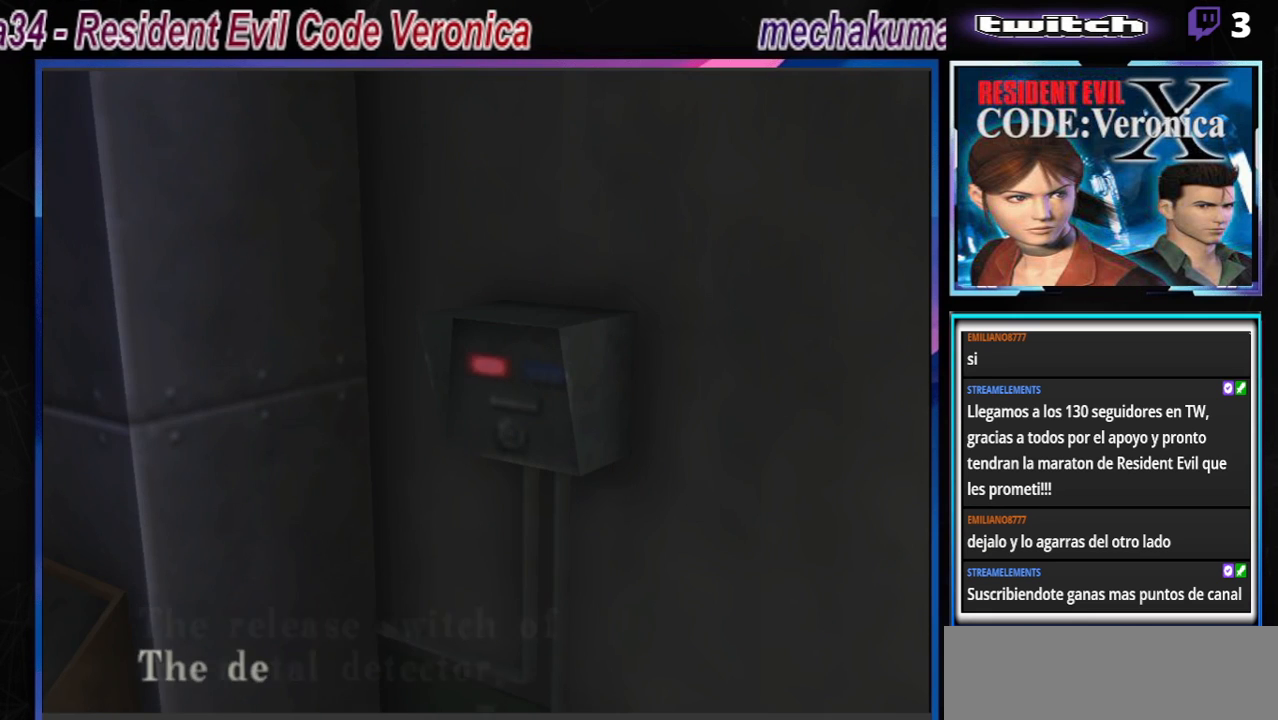
{"buttons": [], "left_stick": "left", "events": [[33, "A", "down"], [167, "A", "up"], [267, "A", "down"], [400, "A", "up"]]}
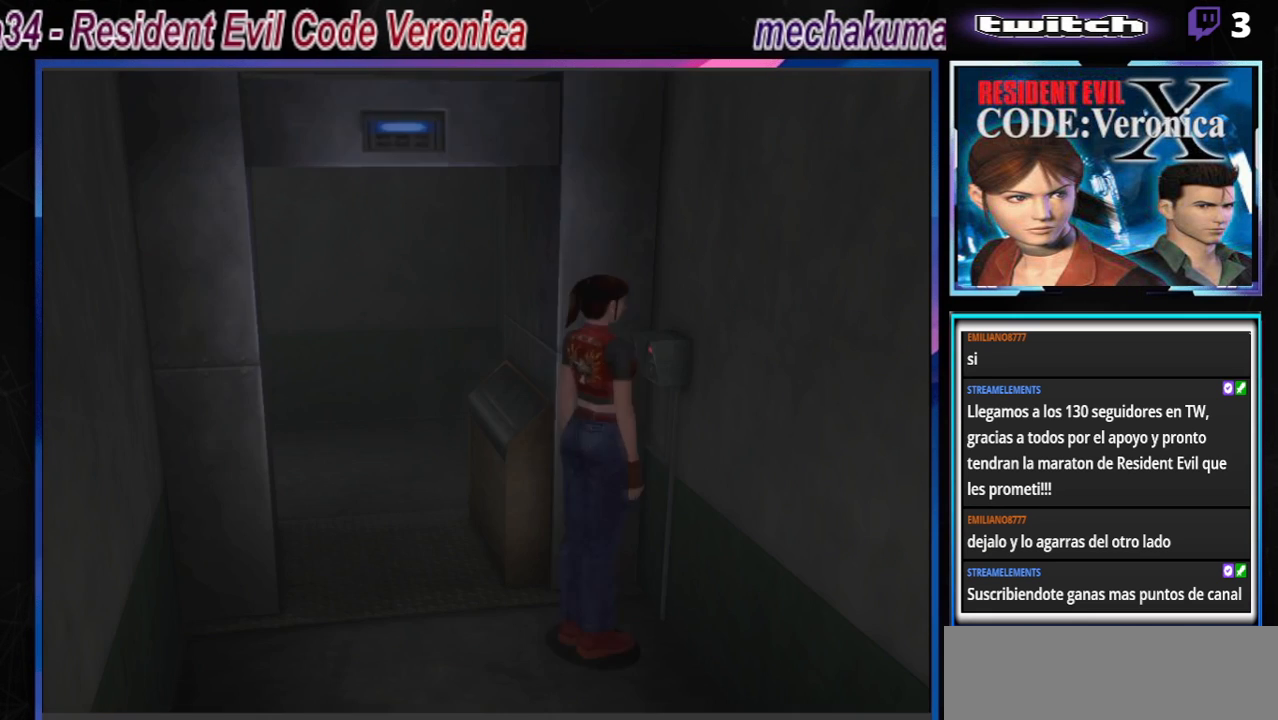
{"buttons": ["B"], "left_stick": "left", "events": [[200, "A", "down"], [267, "A", "up"], [500, "B", "down"]]}
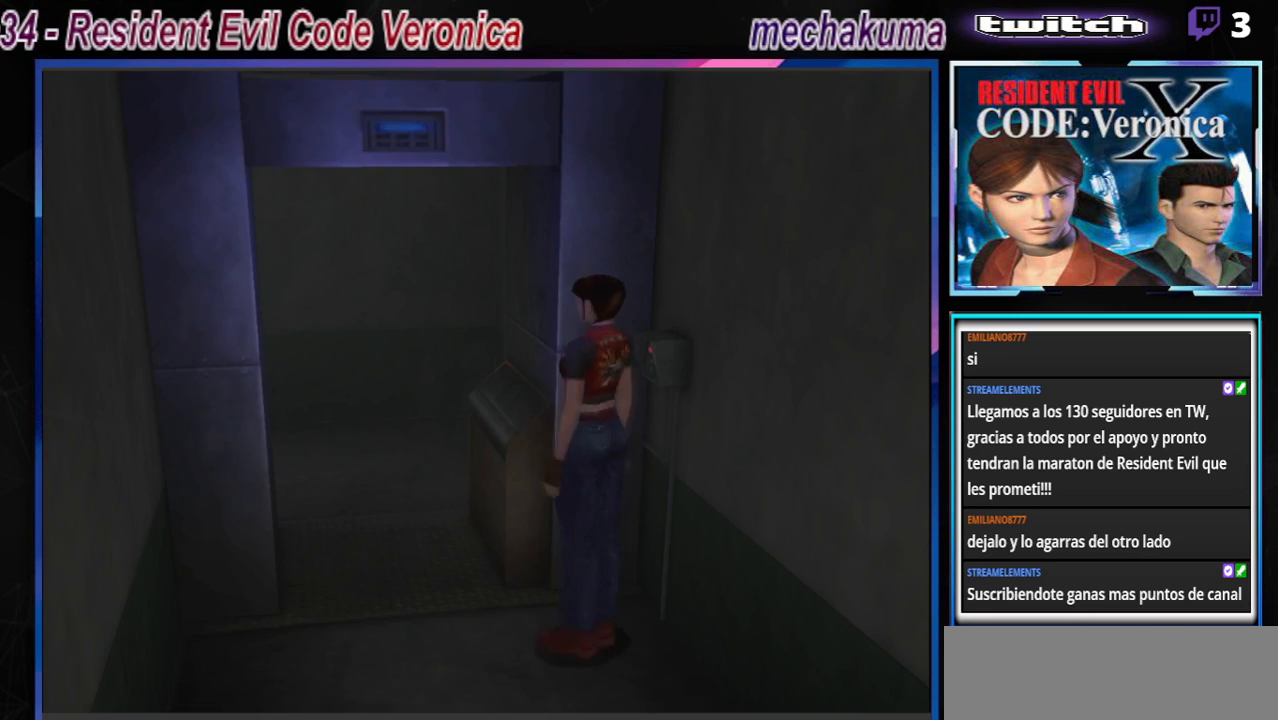
{"buttons": ["B"], "left_stick": "up-right", "events": [[167, "left_stick", "up"], [267, "left_stick", "up-right"], [300, "A", "down"], [500, "A", "up"]]}
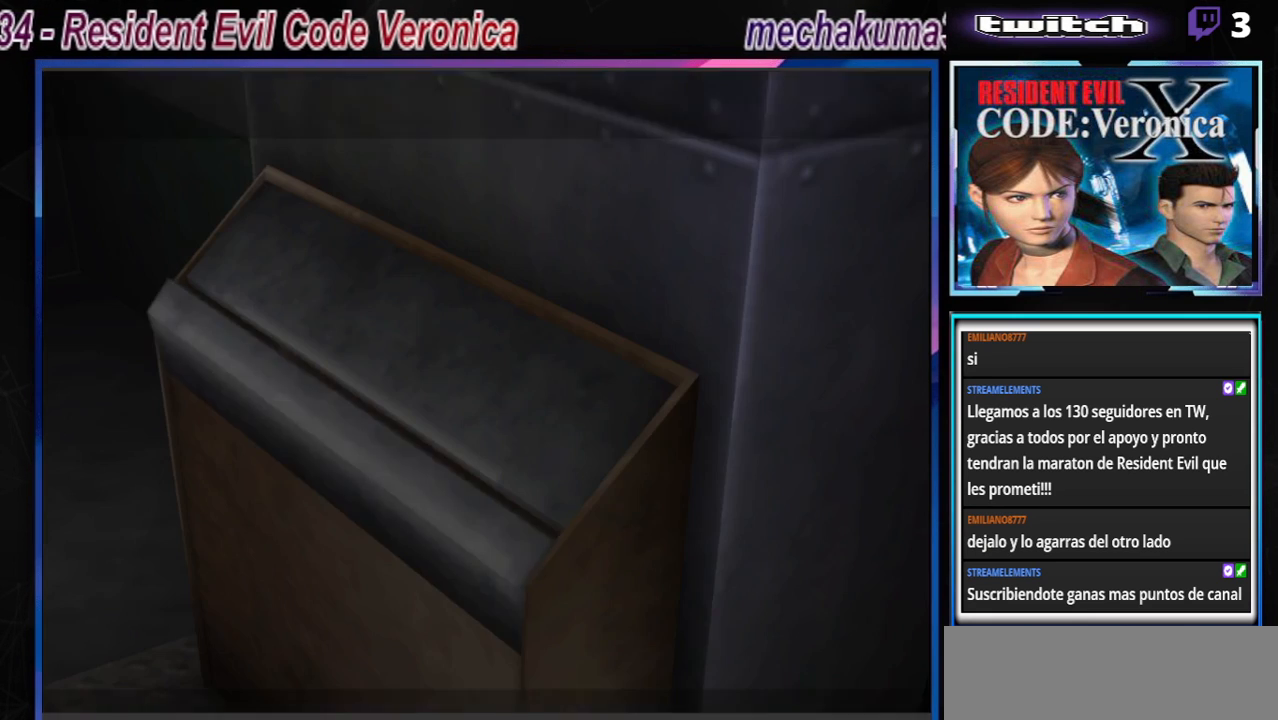
{"buttons": ["B"], "left_stick": "center", "events": [[33, "left_stick", "center"], [67, "B", "up"], [133, "left_stick", "down"], [267, "left_stick", "center"], [367, "B", "down"]]}
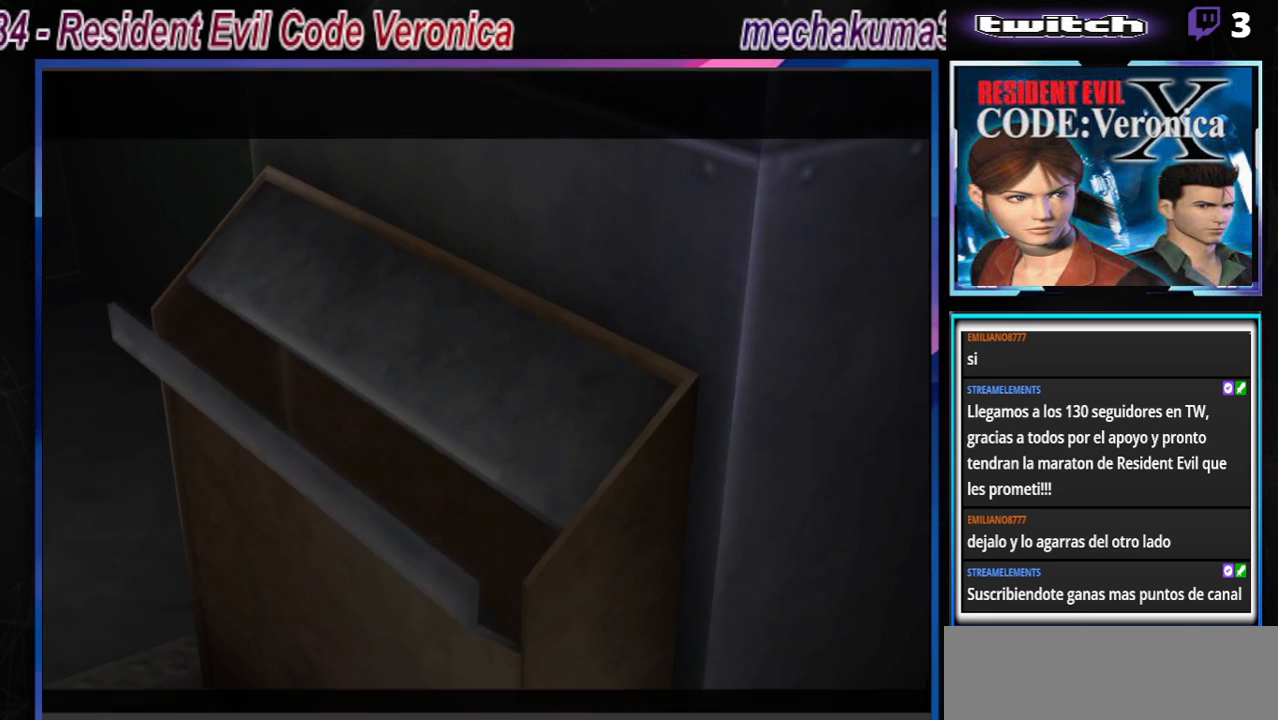
{"buttons": ["A"], "left_stick": "center", "events": [[33, "A", "down"], [67, "B", "up"], [133, "left_stick", "up"], [167, "B", "down"], [233, "A", "up"], [233, "left_stick", "center"], [267, "B", "up"], [467, "A", "down"]]}
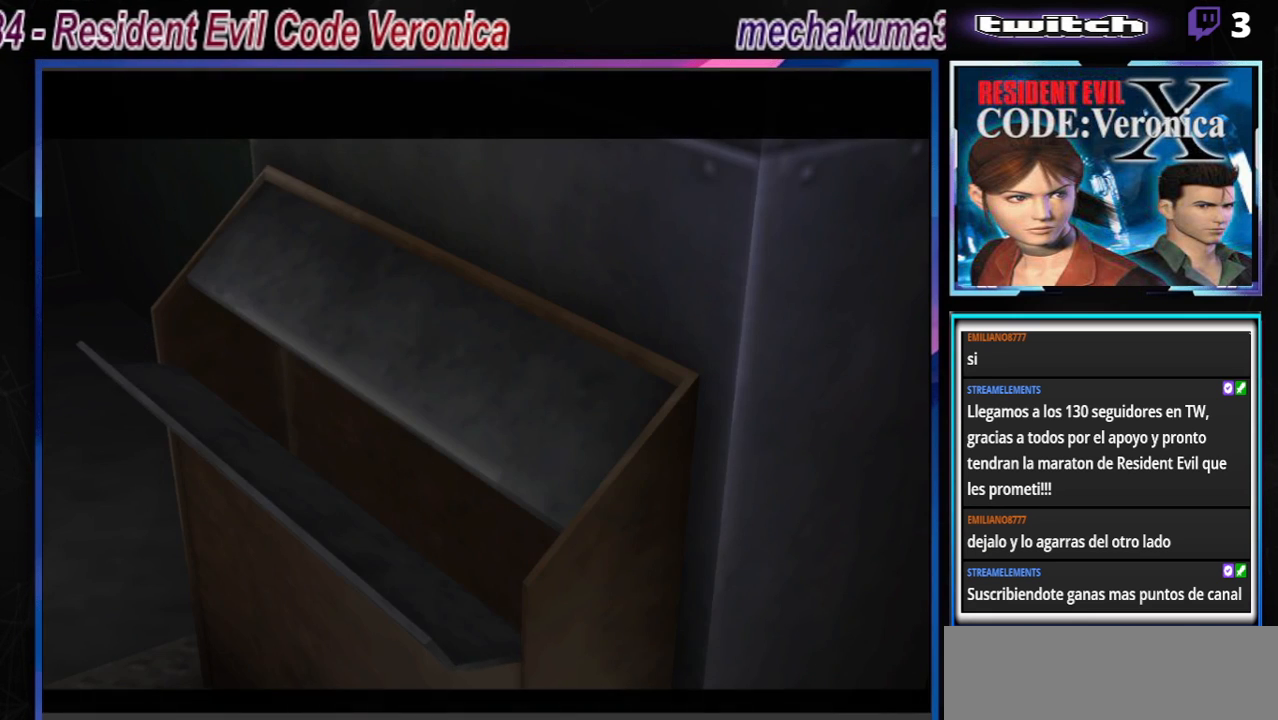
{"buttons": [], "left_stick": "up", "events": [[67, "left_stick", "up"], [133, "A", "up"], [333, "B", "down"], [467, "B", "up"]]}
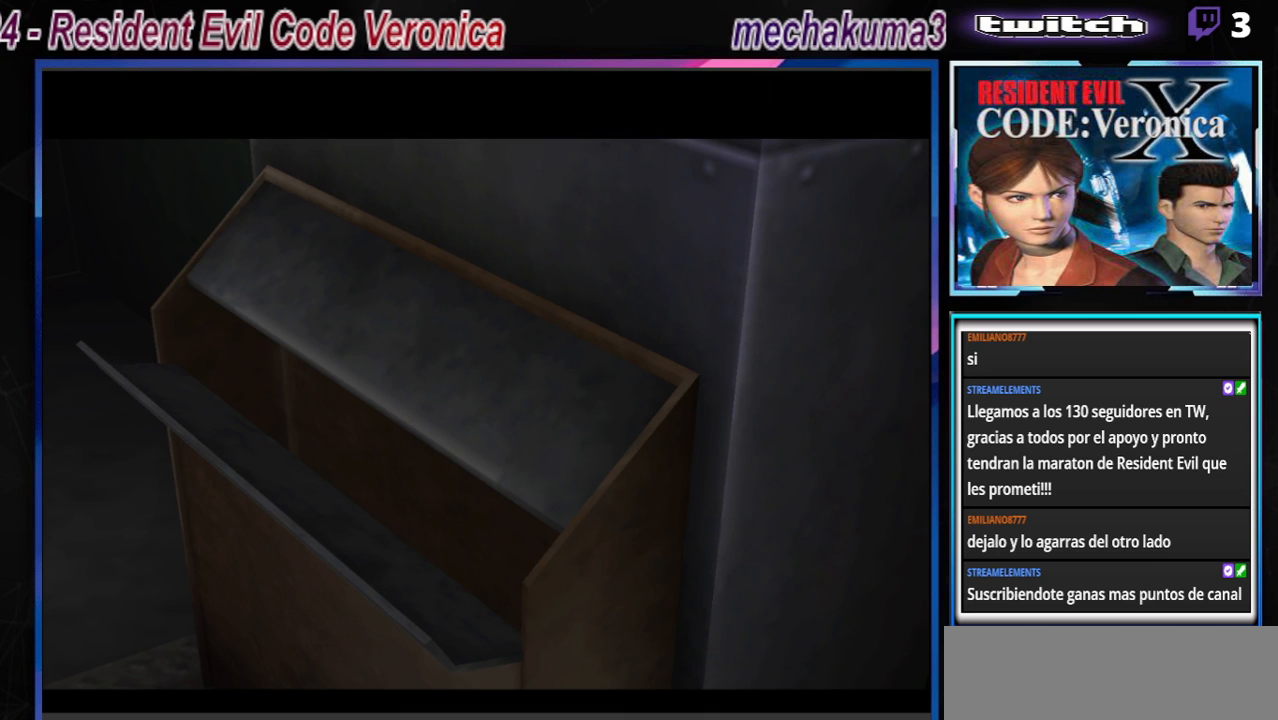
{"buttons": ["B"], "left_stick": "up", "events": [[100, "Y", "down"], [200, "Y", "up"], [433, "B", "down"]]}
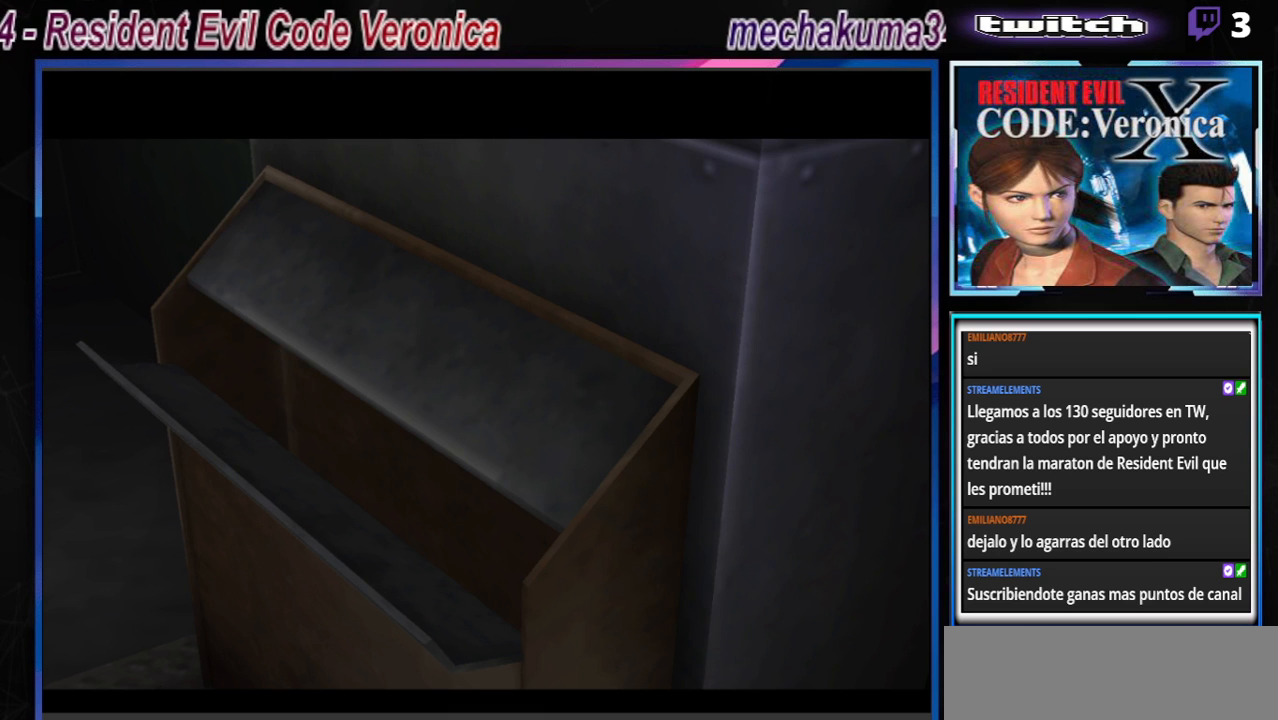
{"buttons": ["B"], "left_stick": "up-right", "events": [[167, "left_stick", "up-right"]]}
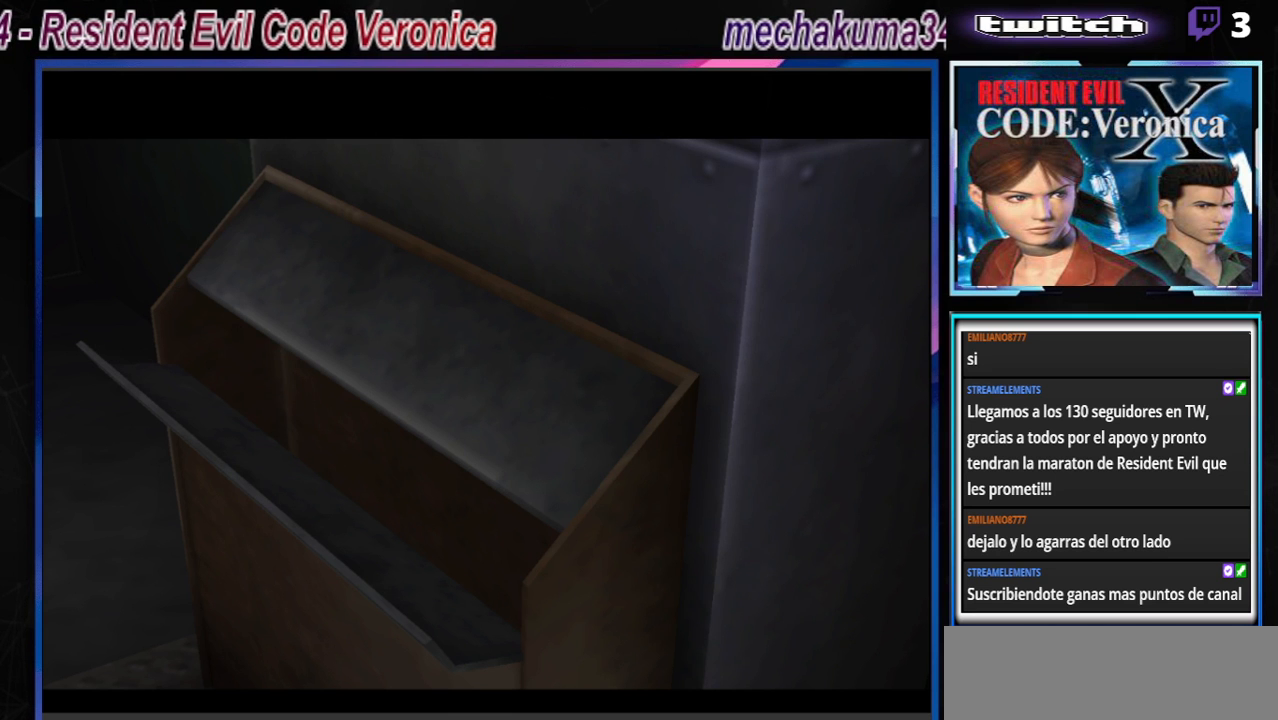
{"buttons": ["B"], "left_stick": "up-right", "events": [[167, "B", "up"], [267, "B", "down"]]}
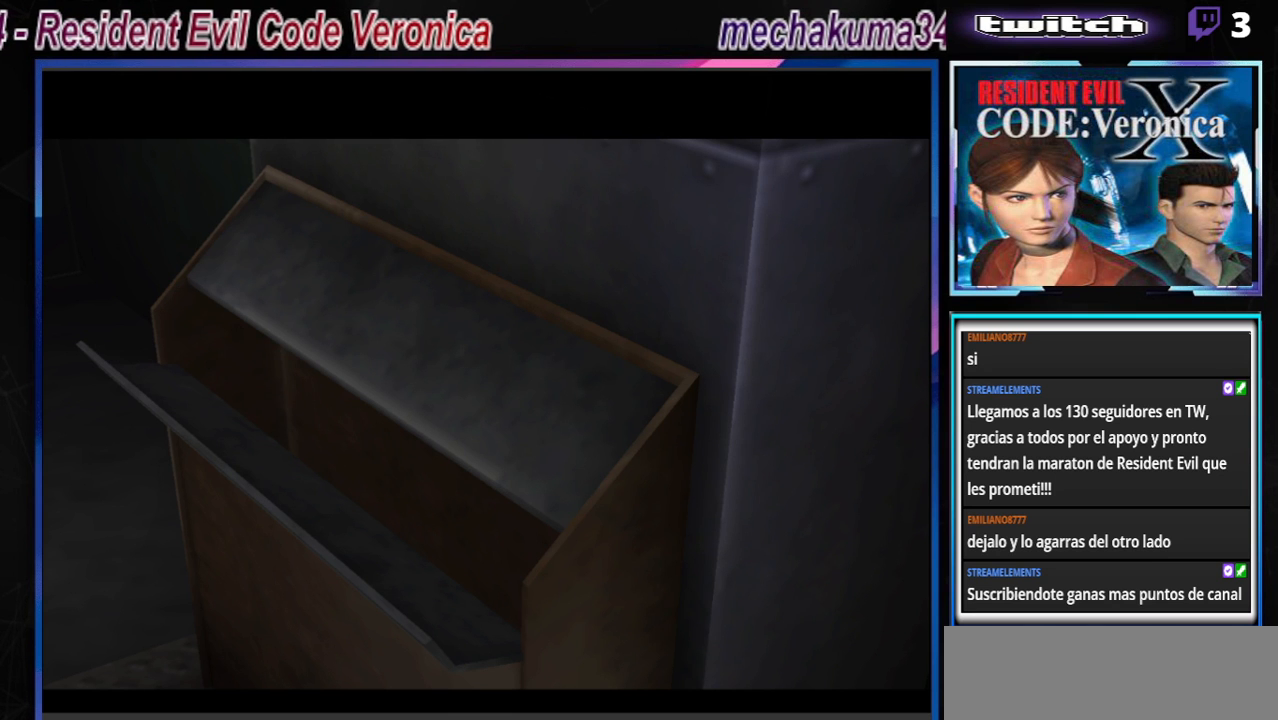
{"buttons": ["B"], "left_stick": "up-right", "events": [[33, "B", "up"], [167, "B", "down"]]}
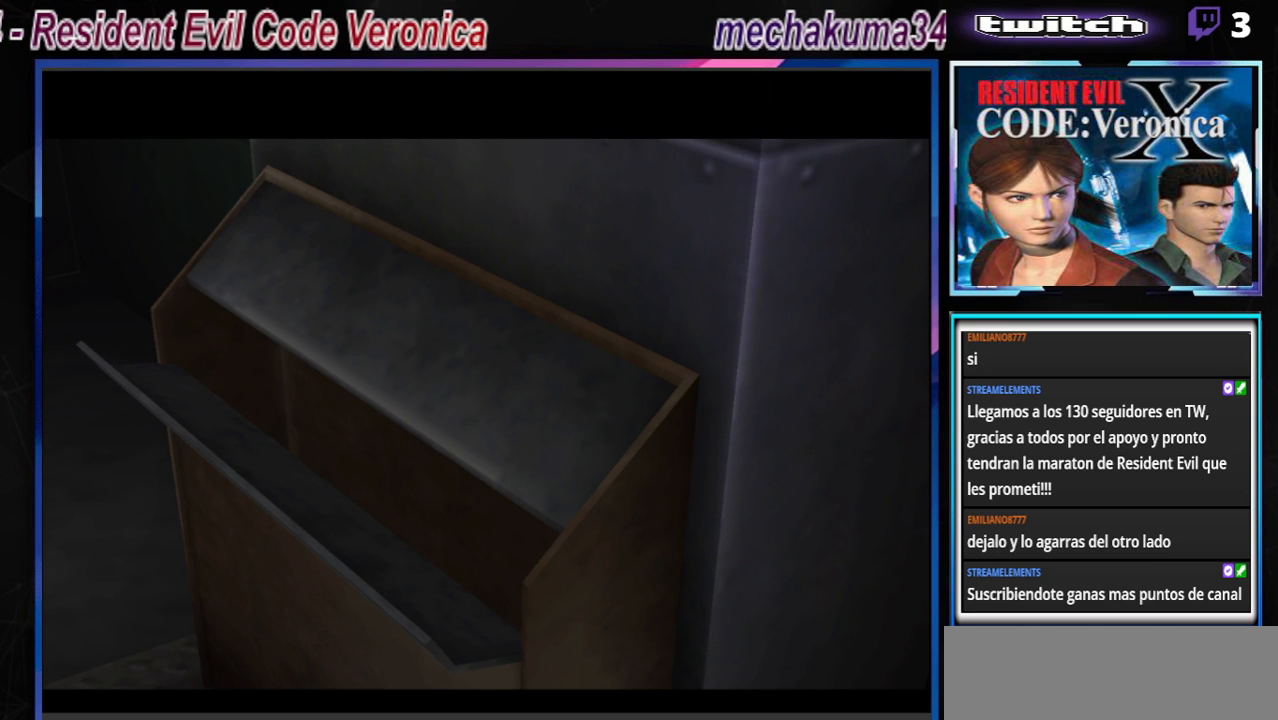
{"buttons": ["B"], "left_stick": "up-right", "events": [[200, "A", "down"], [367, "A", "up"]]}
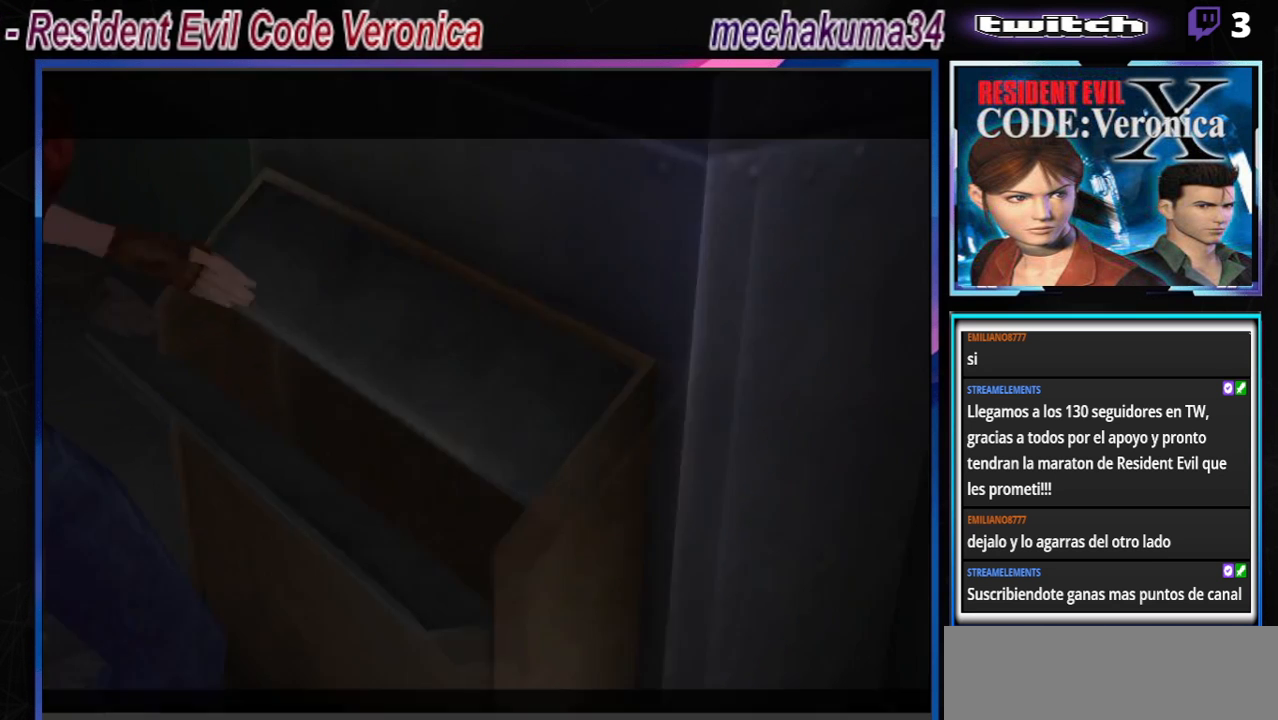
{"buttons": ["B"], "left_stick": "up", "events": [[167, "A", "down"], [333, "A", "up"], [467, "left_stick", "up"]]}
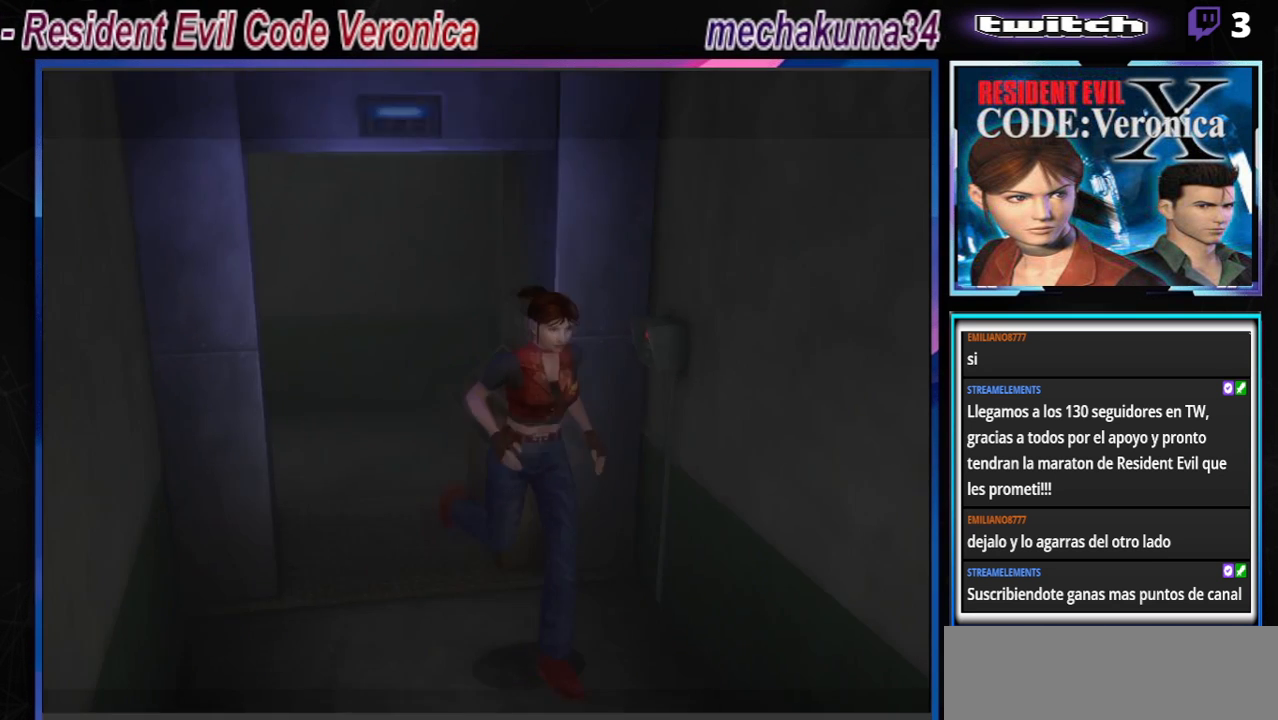
{"buttons": ["B"], "left_stick": "up-left", "events": [[133, "left_stick", "left"], [233, "B", "up"], [300, "left_stick", "down-right"], [333, "B", "down"], [400, "left_stick", "center"], [433, "B", "up"], [467, "left_stick", "up-left"], [500, "B", "down"]]}
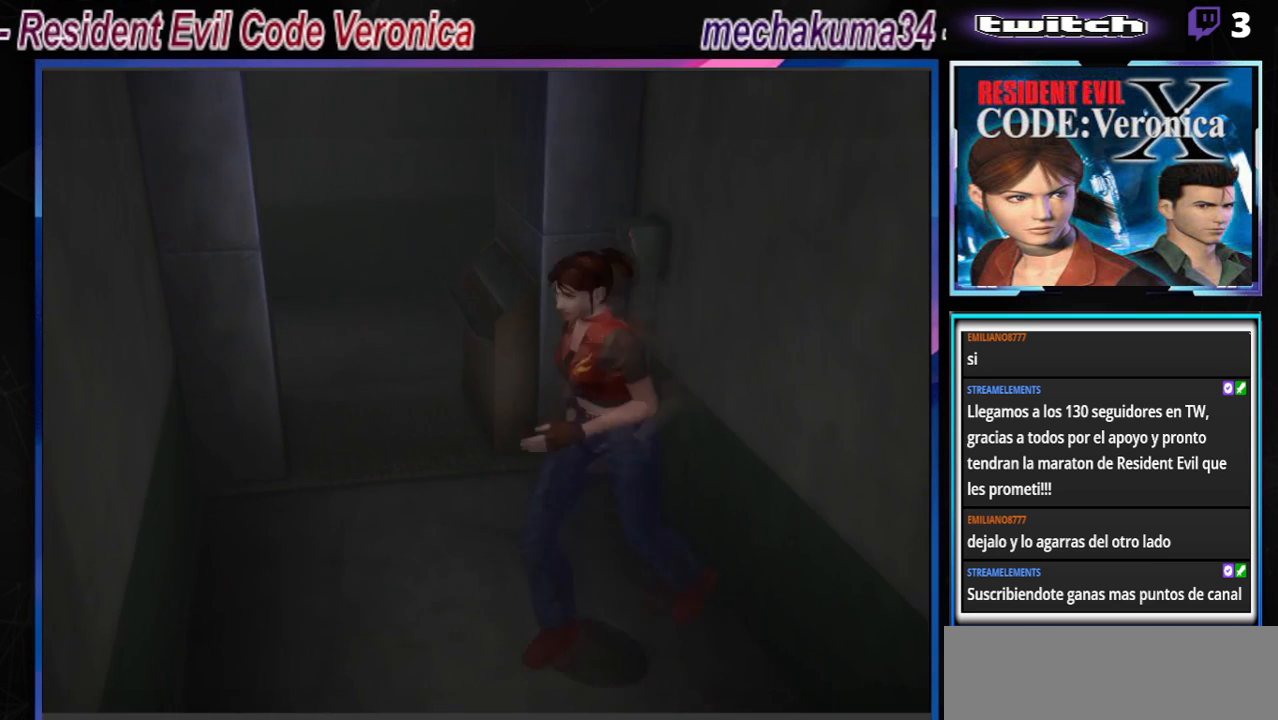
{"buttons": ["B"], "left_stick": "up-right", "events": [[100, "left_stick", "up"], [500, "left_stick", "up-right"]]}
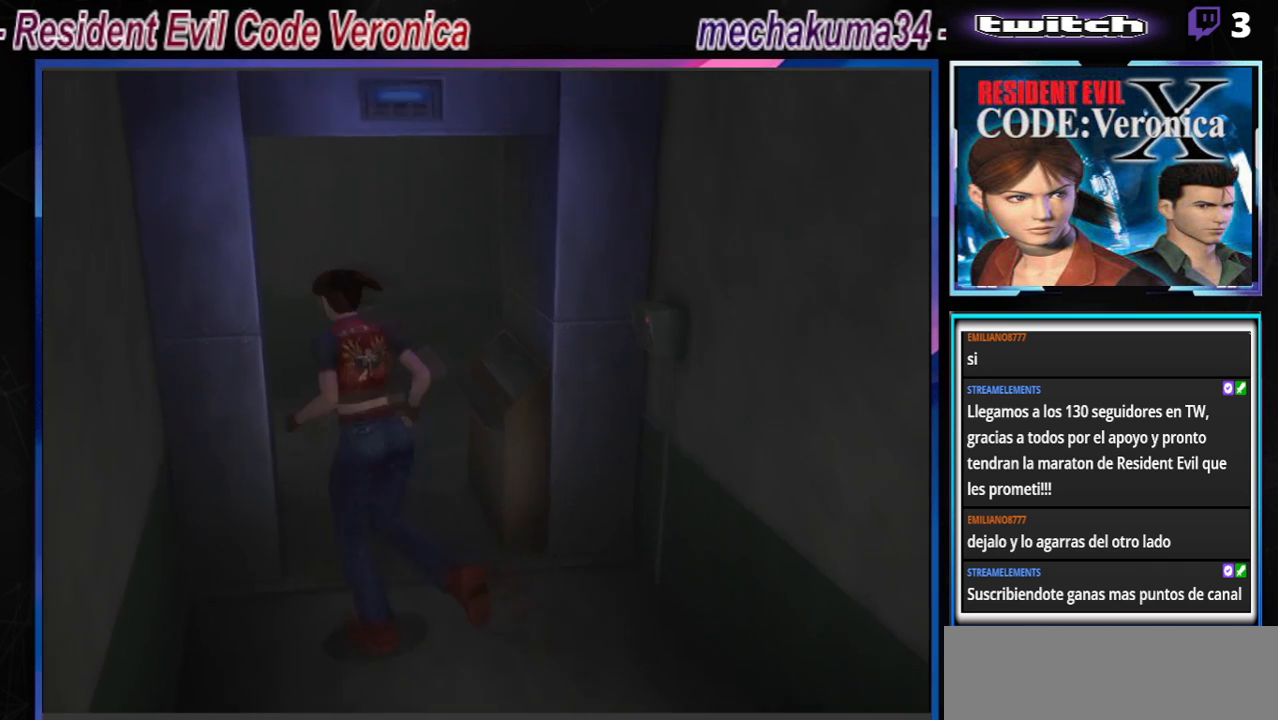
{"buttons": ["B"], "left_stick": "up", "events": [[300, "left_stick", "up"]]}
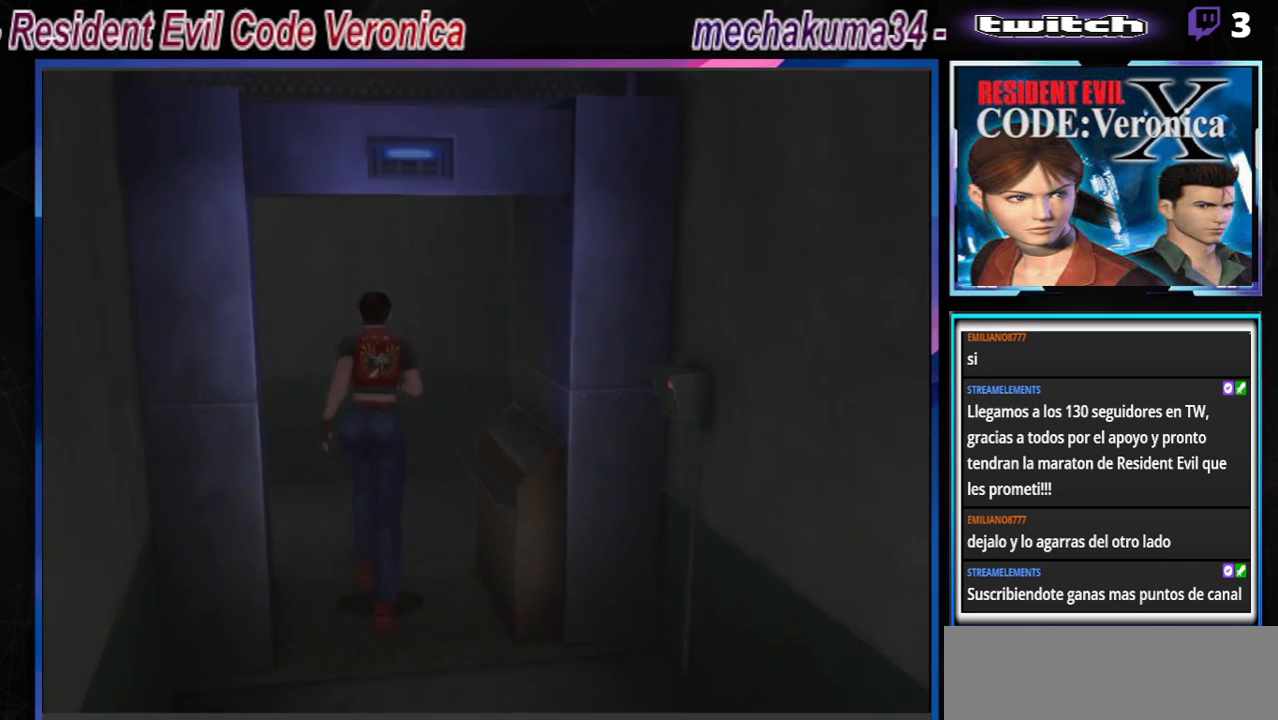
{"buttons": ["B"], "left_stick": "up-left", "events": [[67, "left_stick", "up-left"]]}
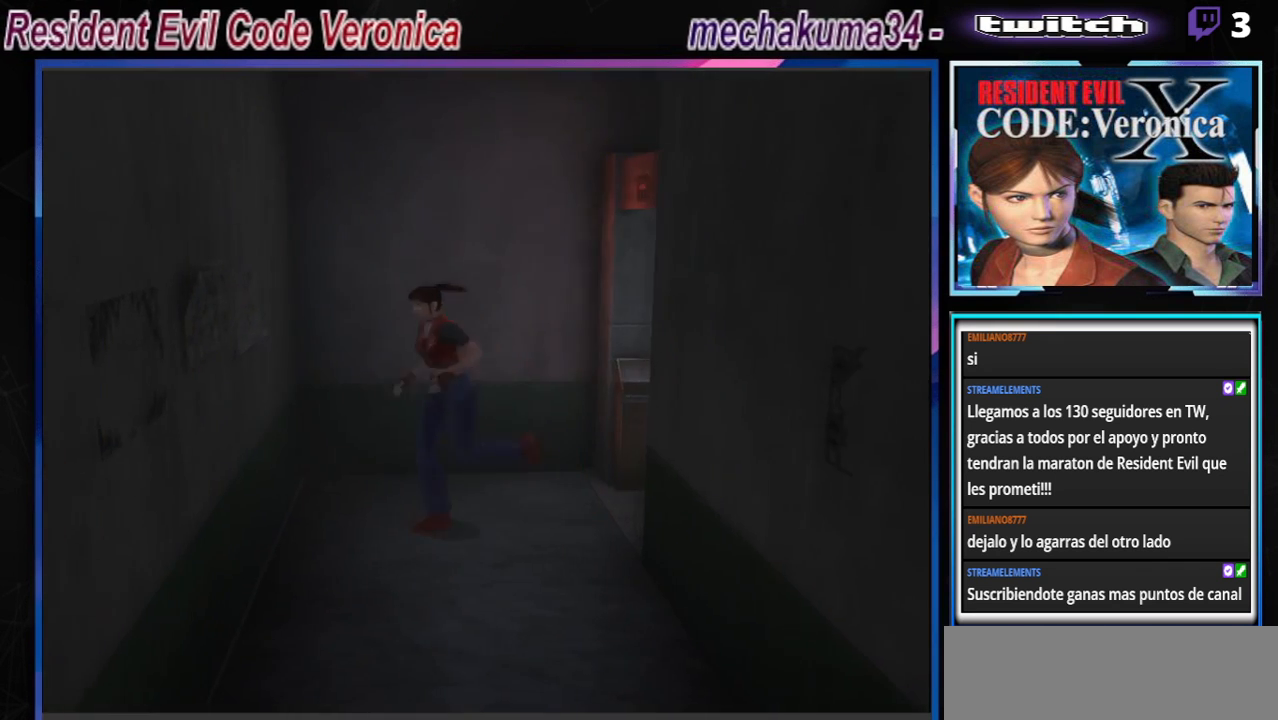
{"buttons": ["B"], "left_stick": "up", "events": [[400, "left_stick", "up"]]}
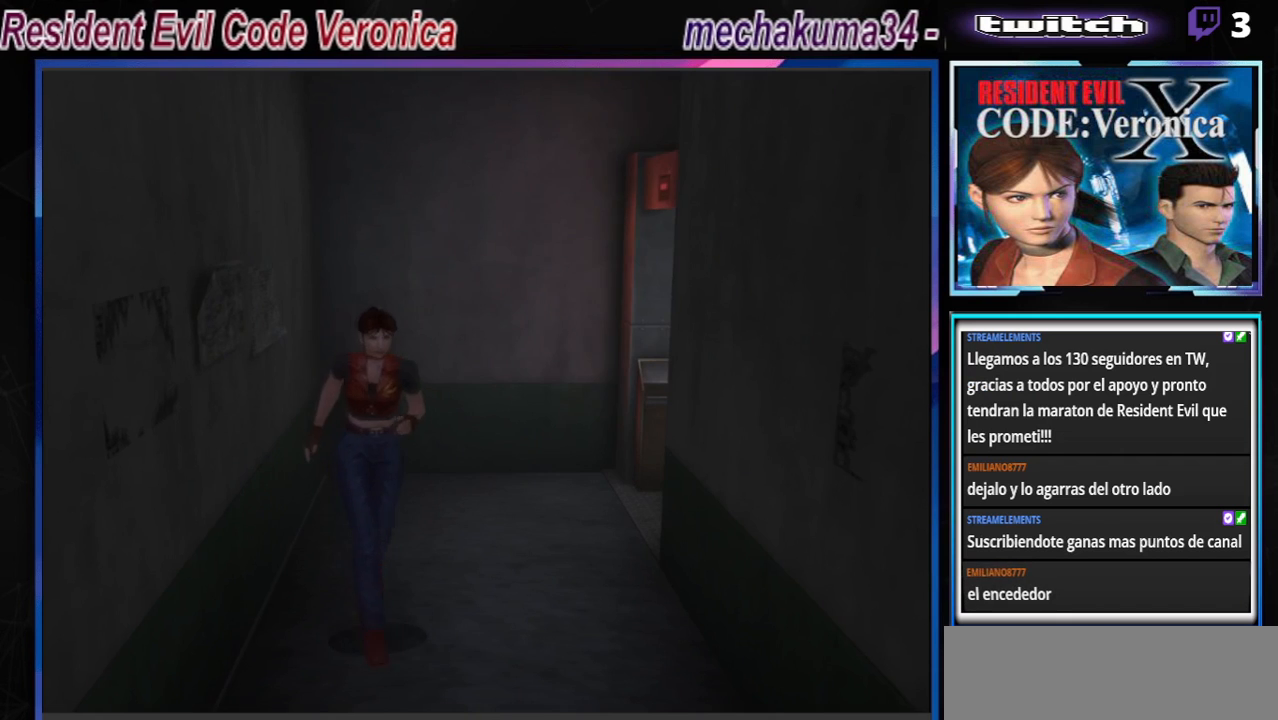
{"buttons": ["B"], "left_stick": "up", "events": []}
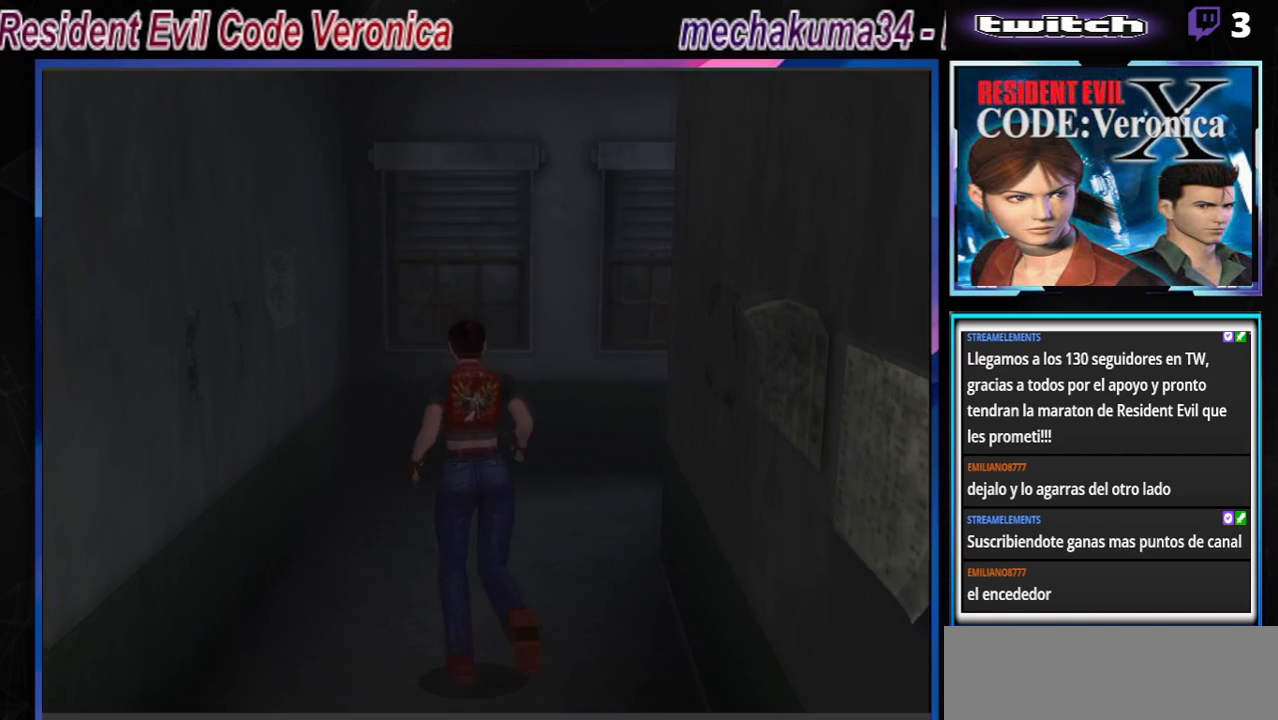
{"buttons": ["B"], "left_stick": "up-right", "events": [[100, "left_stick", "up-right"]]}
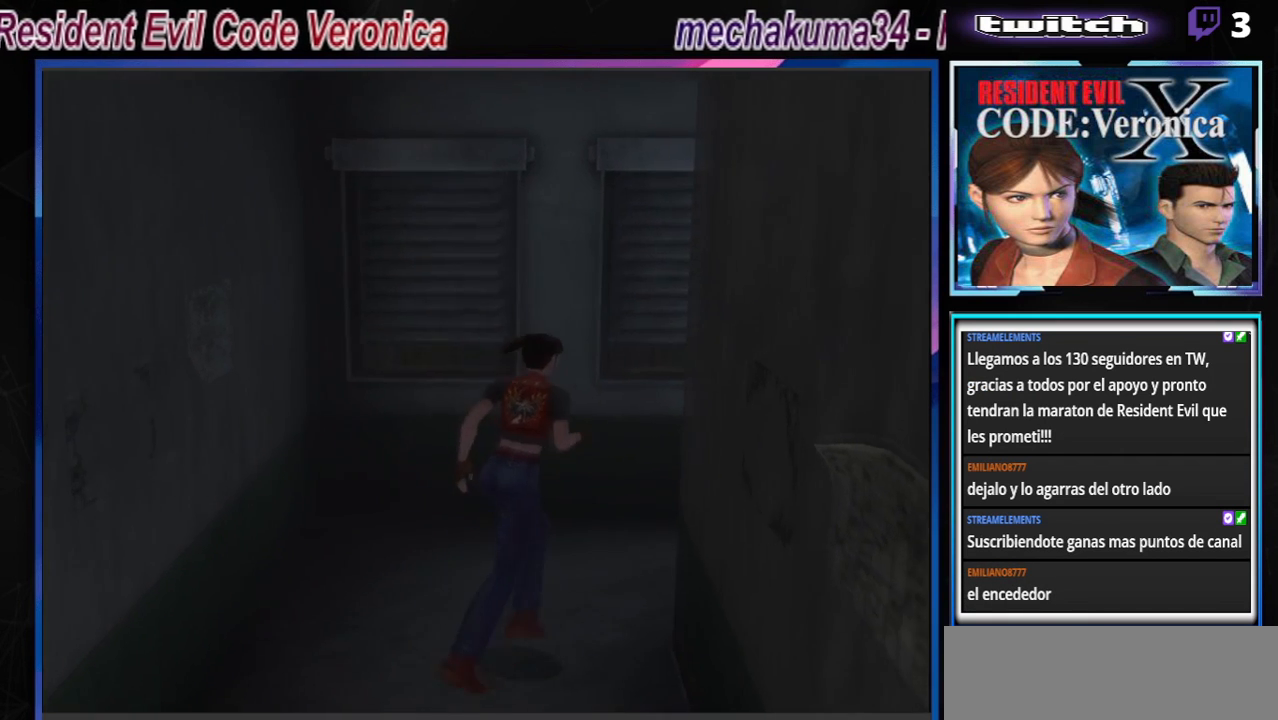
{"buttons": ["B"], "left_stick": "up", "events": [[233, "left_stick", "up"]]}
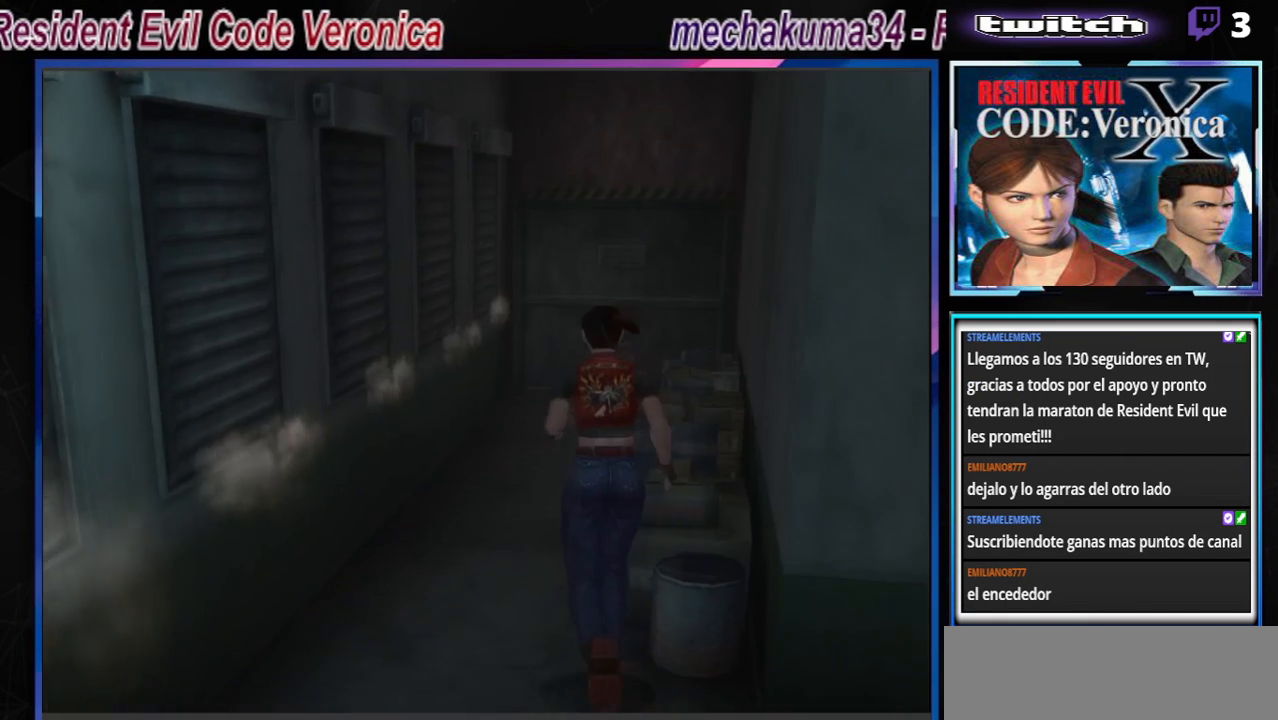
{"buttons": ["B"], "left_stick": "up-right", "events": [[300, "A", "down"], [400, "left_stick", "up-right"], [433, "A", "up"]]}
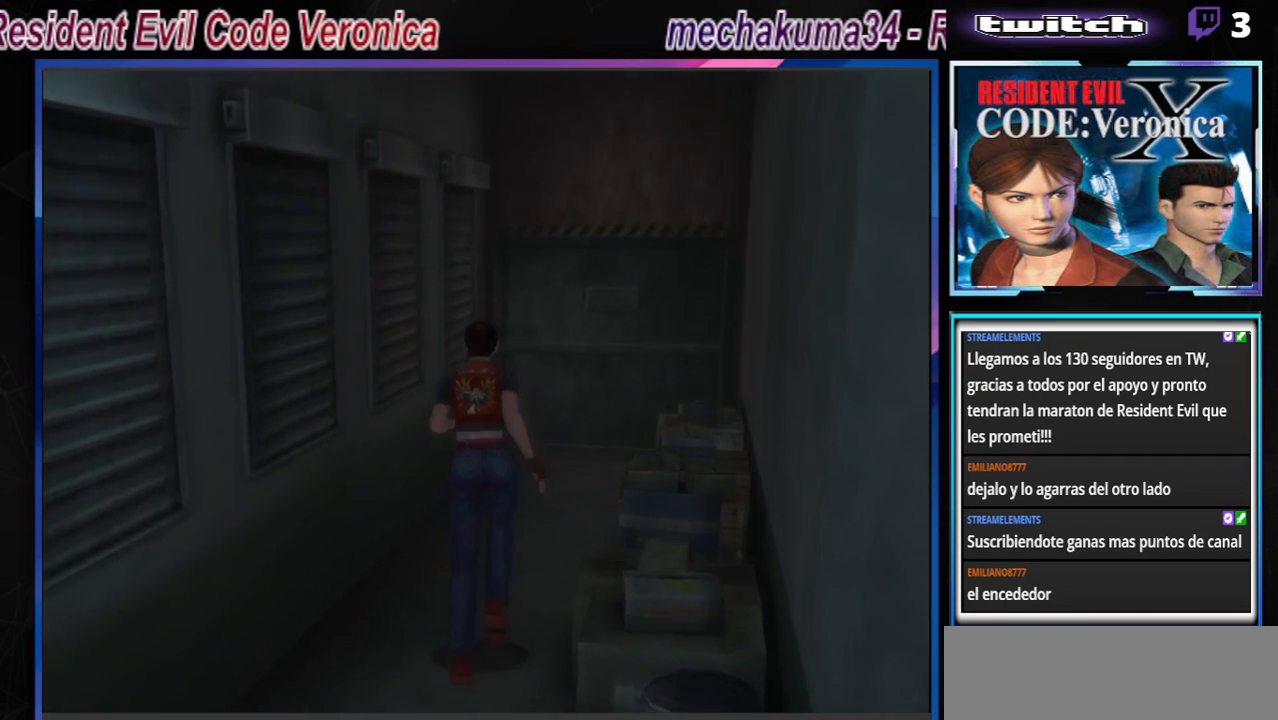
{"buttons": ["B"], "left_stick": "up", "events": [[100, "left_stick", "up"], [200, "A", "down"], [367, "A", "up"]]}
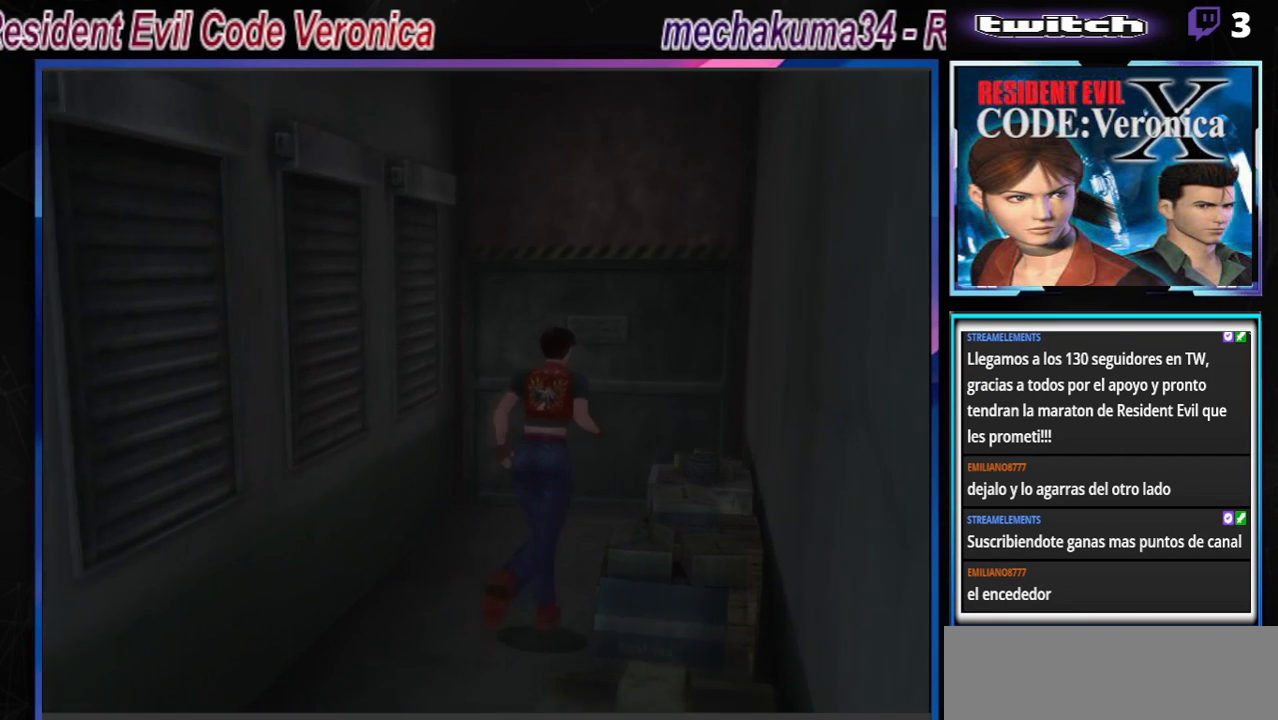
{"buttons": ["A", "B"], "left_stick": "up-left", "events": [[100, "A", "down"], [233, "A", "up"], [333, "left_stick", "up-left"], [467, "A", "down"]]}
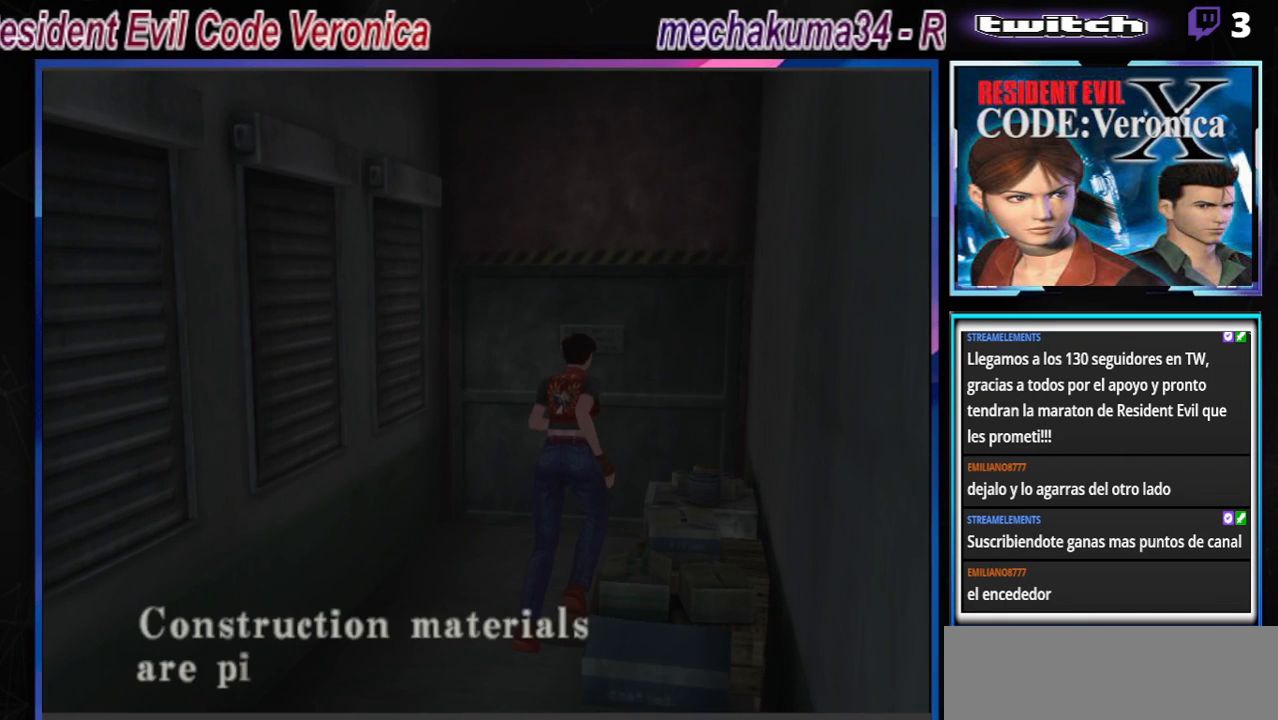
{"buttons": ["B"], "left_stick": "up-left", "events": [[133, "A", "up"], [300, "A", "down"], [433, "A", "up"]]}